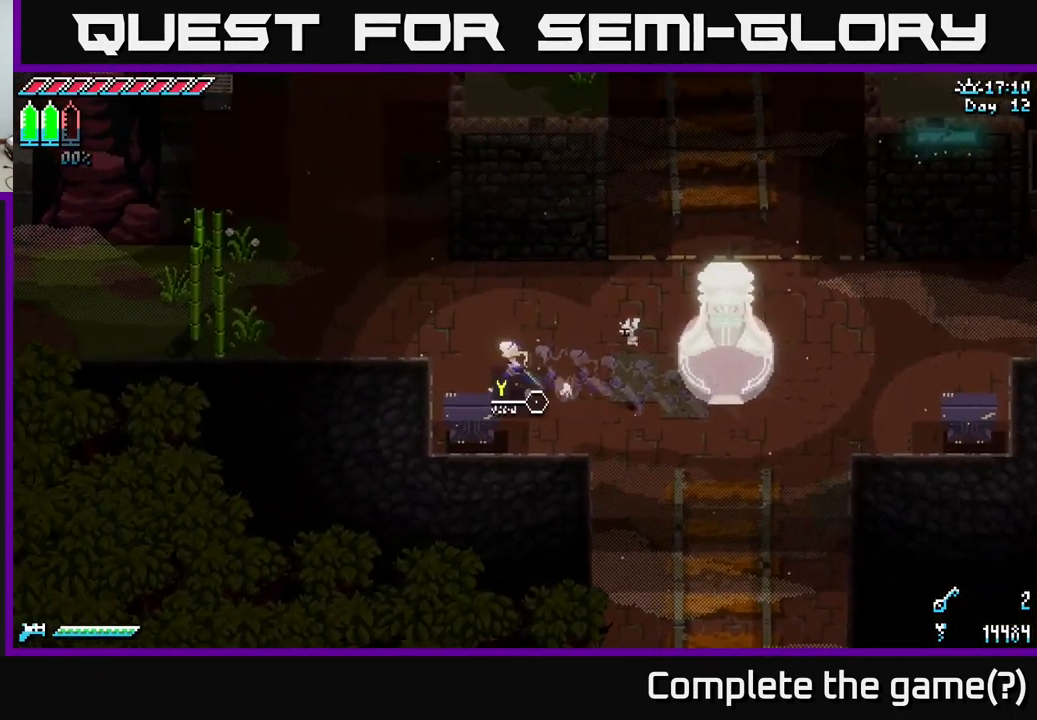
Gameplay with a controller (Xbox layout); each line is a JSON object with the inputs held at the frame after it. "events" lists button and stick changes between this image and that frame as [ms after this image, input, new state], when the widget could be followed in between.
{"buttons": ["X"], "left_stick": "up-left", "right_stick": "center", "events": [[450, "A", "down"], [500, "A", "up"]]}
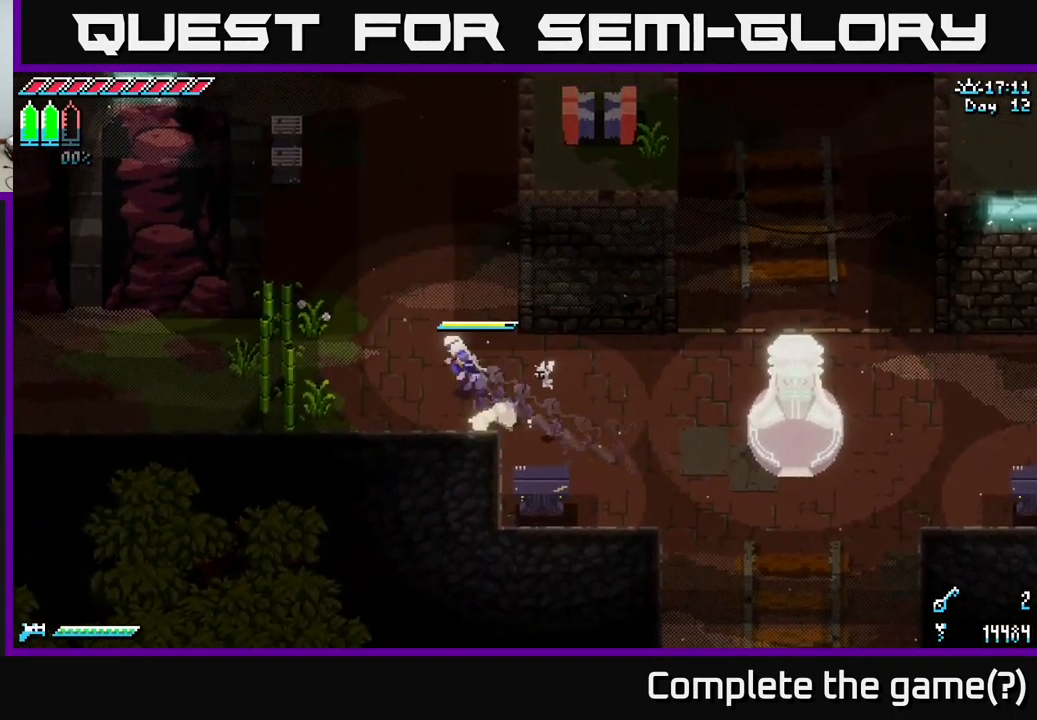
{"buttons": [], "left_stick": "down-right", "right_stick": "center", "events": [[200, "left_stick", "left"], [267, "X", "up"], [450, "left_stick", "down"], [500, "left_stick", "down-right"]]}
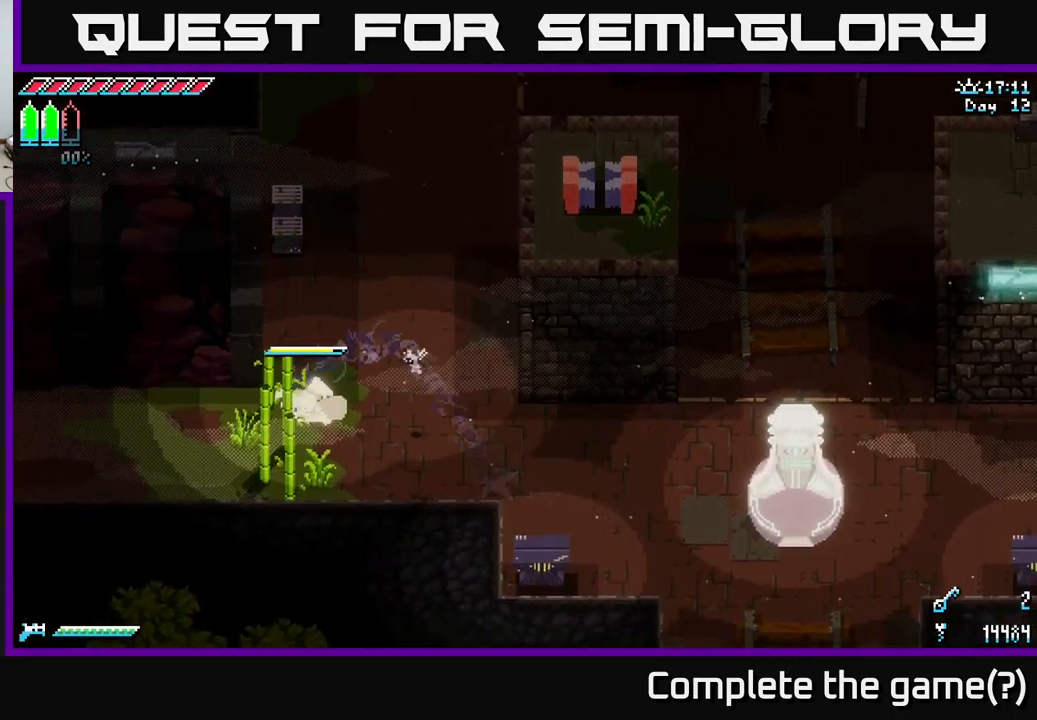
{"buttons": [], "left_stick": "up-right", "right_stick": "center", "events": [[200, "left_stick", "down-left"], [250, "R2", "down"], [350, "R2", "up"], [400, "left_stick", "center"], [483, "left_stick", "up-right"]]}
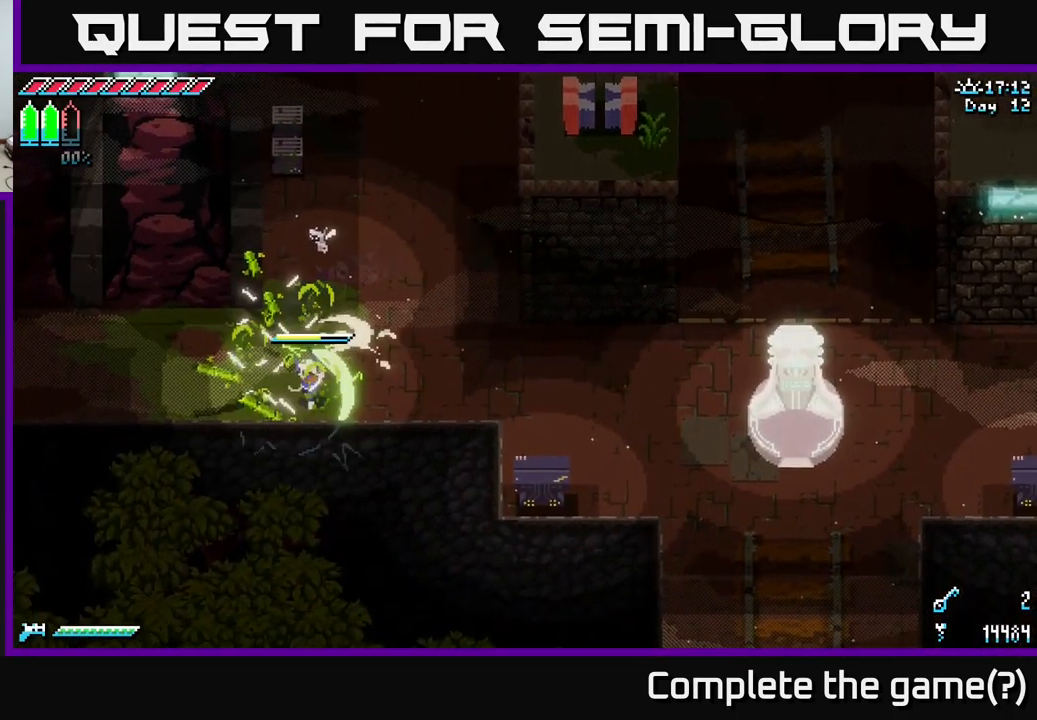
{"buttons": ["X"], "left_stick": "left", "right_stick": "center", "events": [[83, "left_stick", "up-left"], [133, "left_stick", "left"], [183, "X", "down"]]}
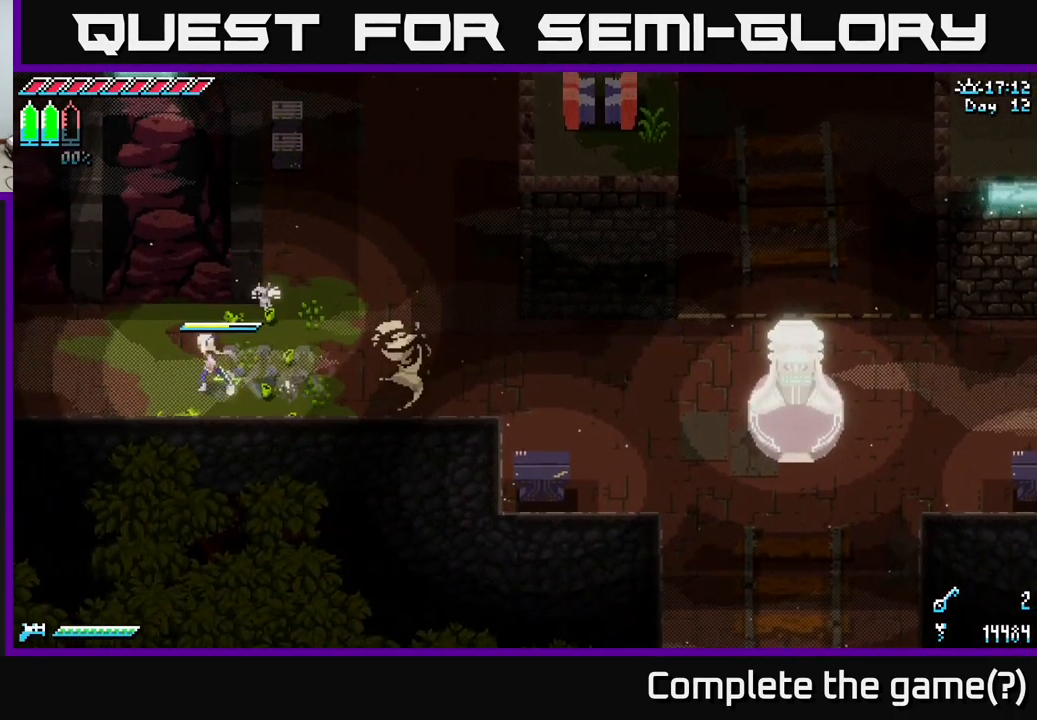
{"buttons": ["X"], "left_stick": "left", "right_stick": "center", "events": [[217, "left_stick", "up-left"], [367, "left_stick", "left"]]}
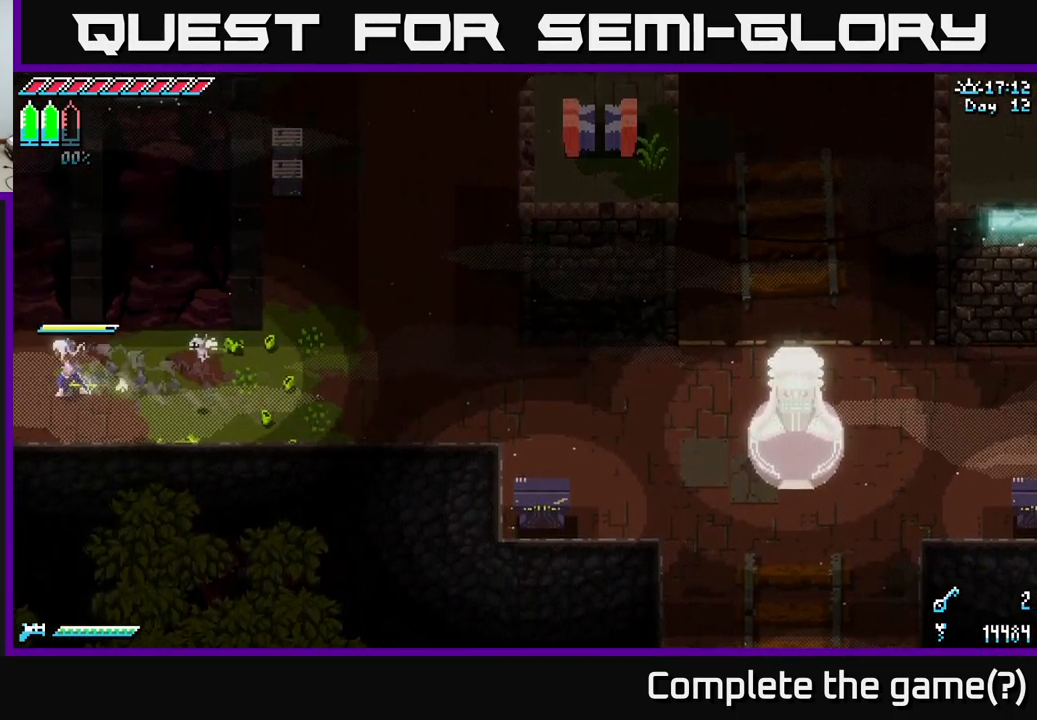
{"buttons": ["X"], "left_stick": "left", "right_stick": "center", "events": []}
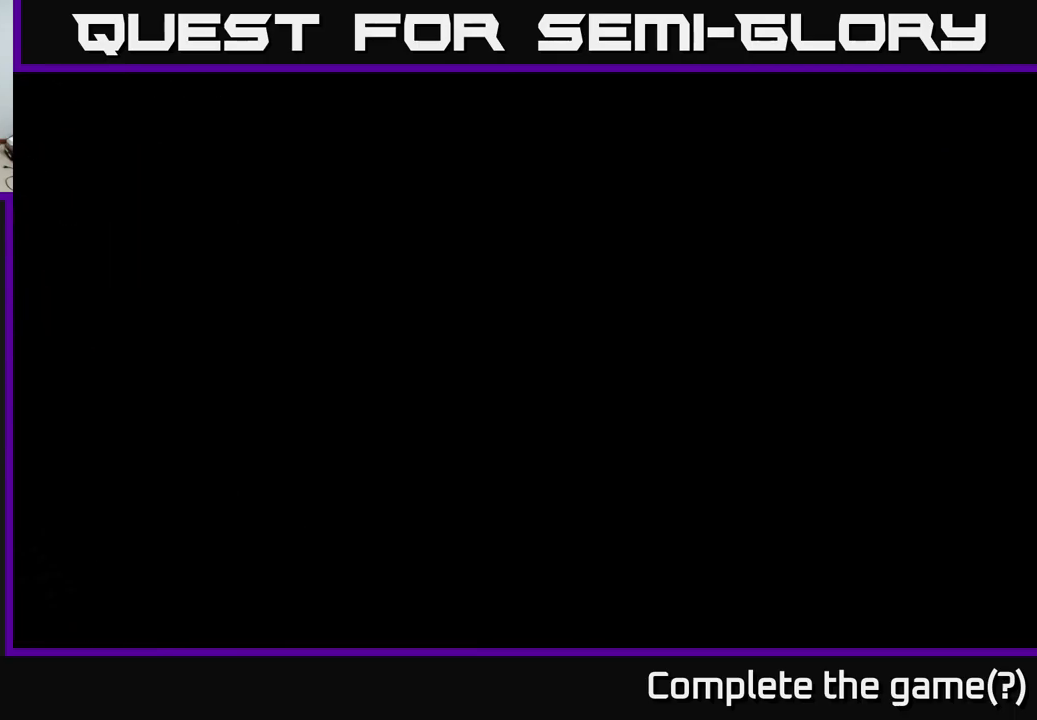
{"buttons": ["X"], "left_stick": "left", "right_stick": "center", "events": [[217, "left_stick", "center"], [284, "left_stick", "left"]]}
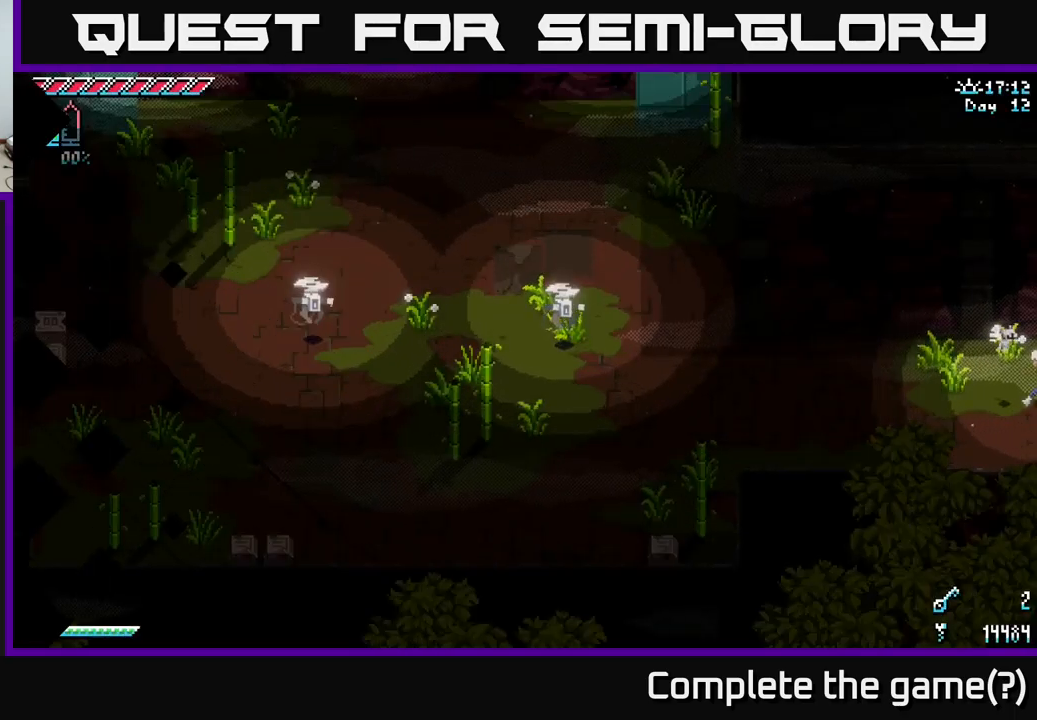
{"buttons": ["X"], "left_stick": "left", "right_stick": "center", "events": []}
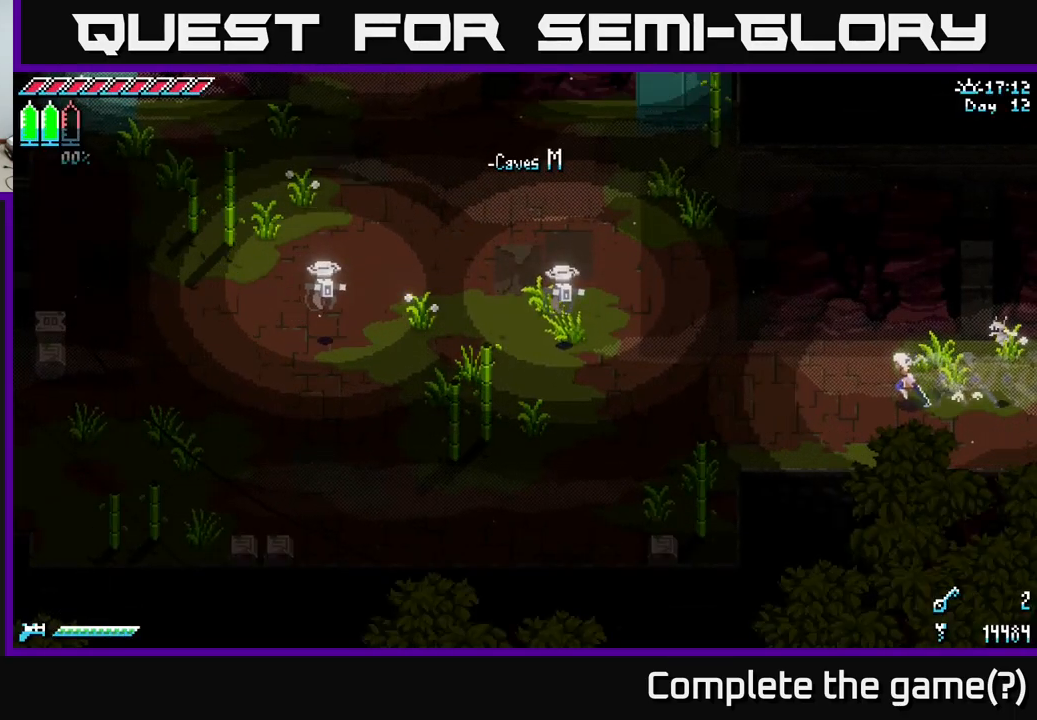
{"buttons": ["X"], "left_stick": "left", "right_stick": "center", "events": []}
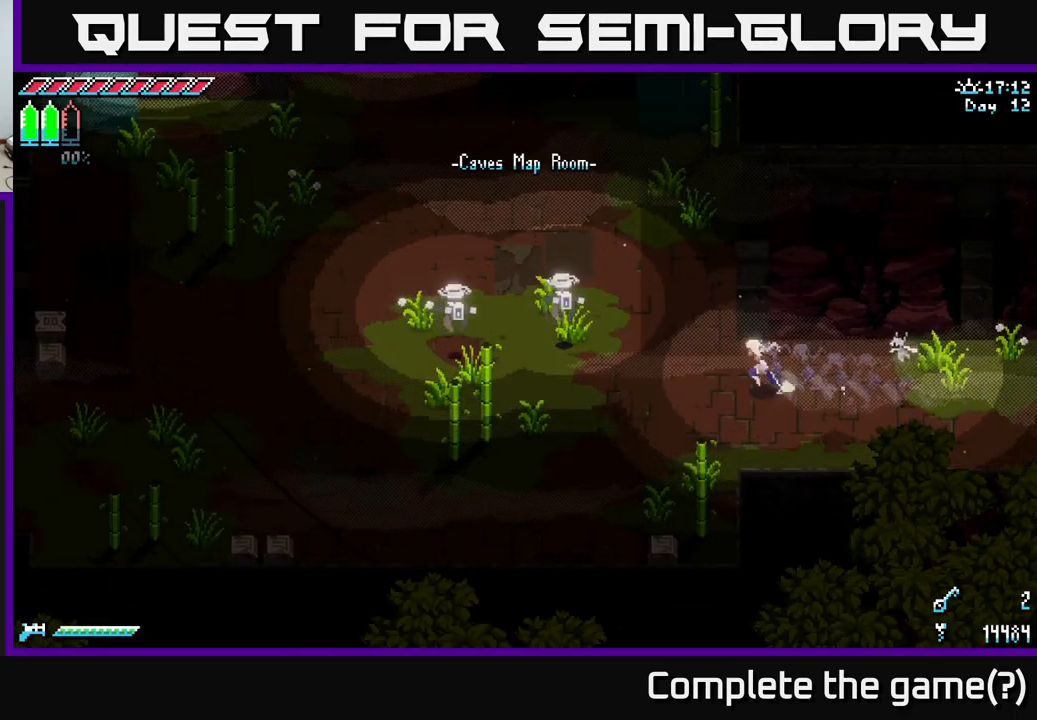
{"buttons": ["X"], "left_stick": "up-left", "right_stick": "center", "events": [[100, "R2", "down"], [200, "left_stick", "up-left"], [250, "R2", "up"]]}
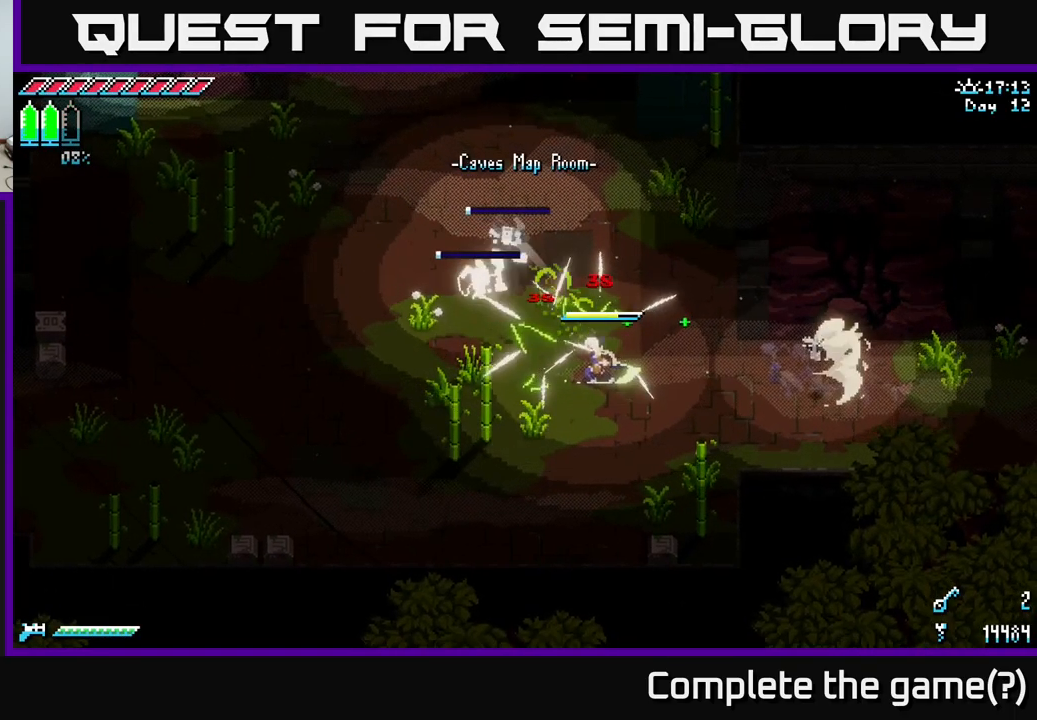
{"buttons": [], "left_stick": "up-left", "right_stick": "center", "events": [[117, "R2", "down"], [234, "R2", "up"], [400, "X", "up"]]}
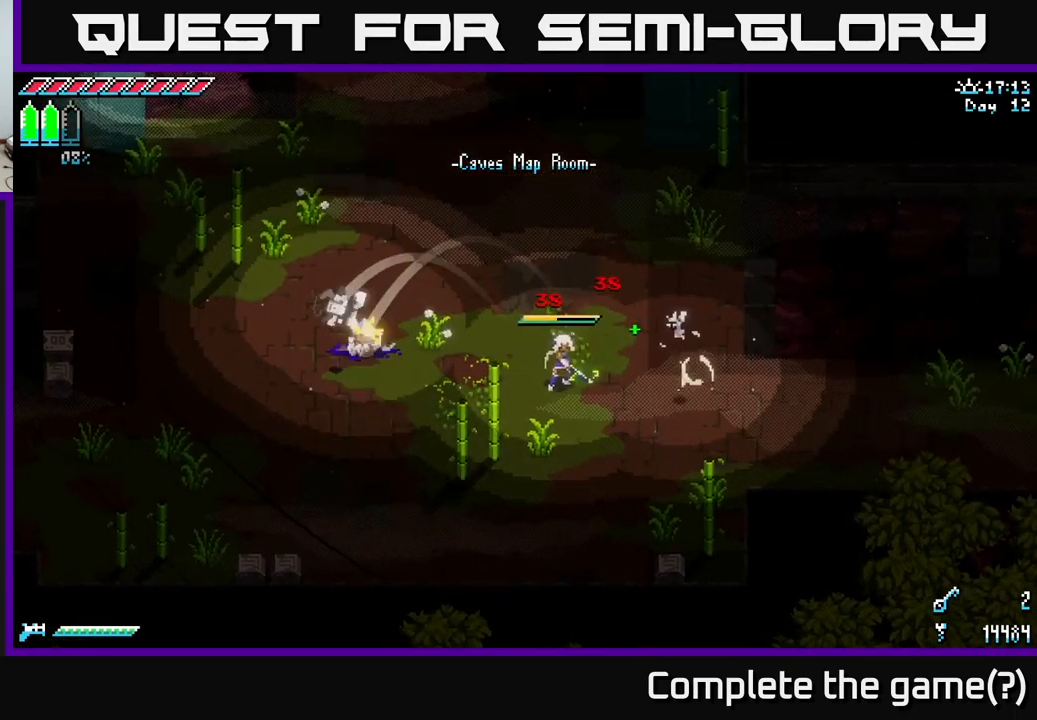
{"buttons": ["X"], "left_stick": "up-left", "right_stick": "center", "events": [[150, "X", "down"]]}
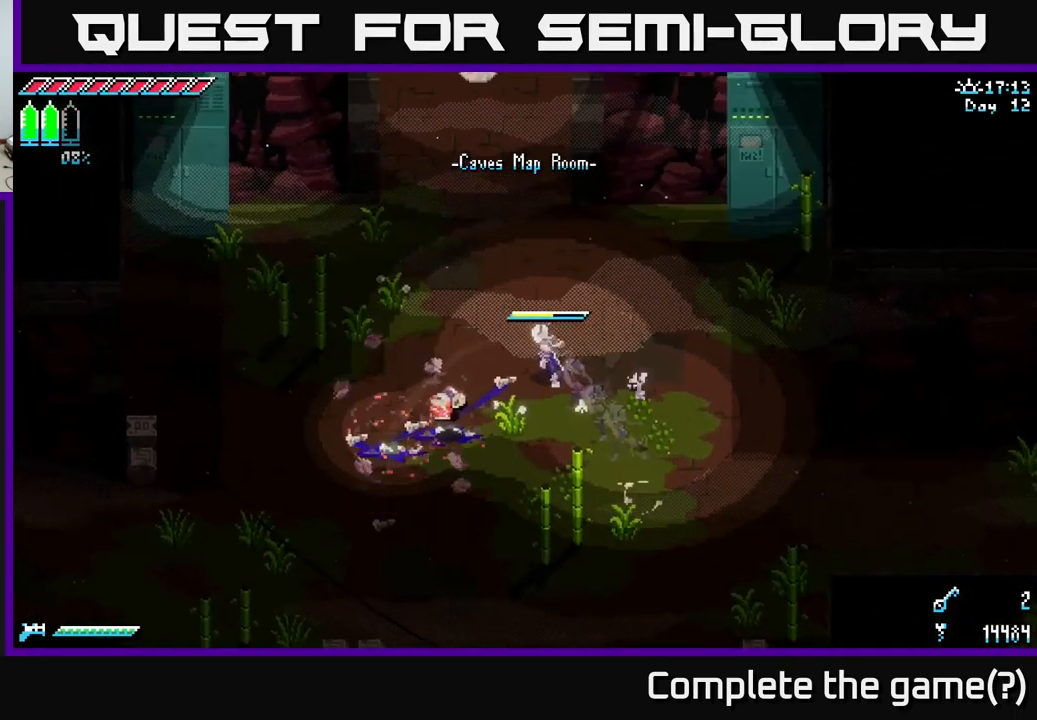
{"buttons": ["X"], "left_stick": "up", "right_stick": "center", "events": [[450, "left_stick", "up"]]}
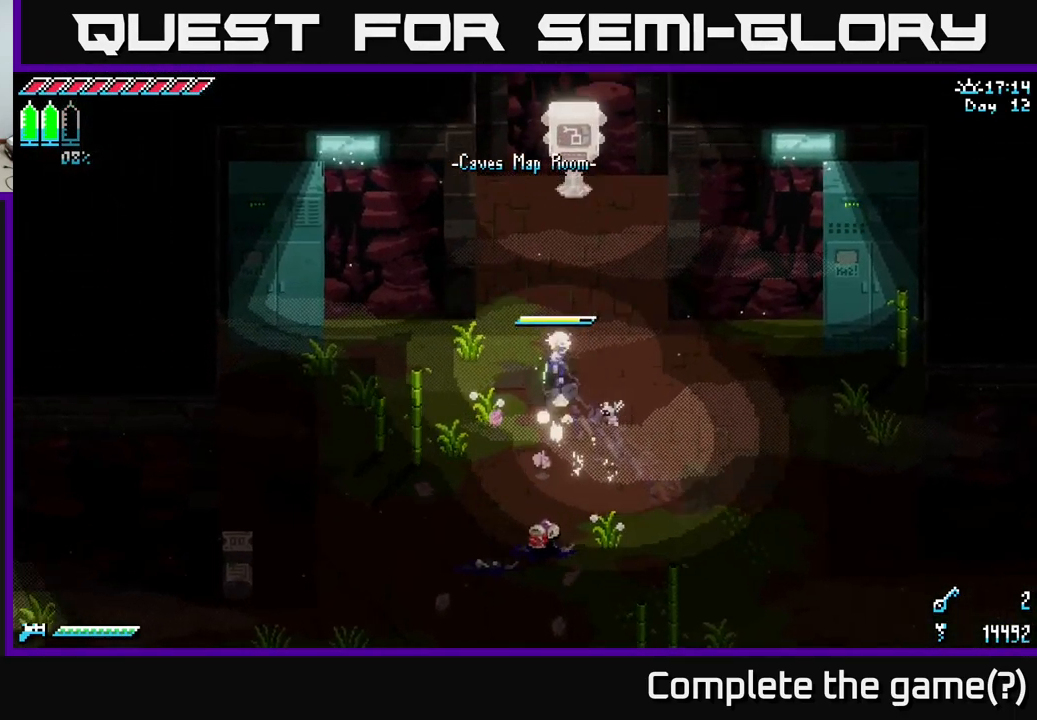
{"buttons": ["X"], "left_stick": "up", "right_stick": "center", "events": []}
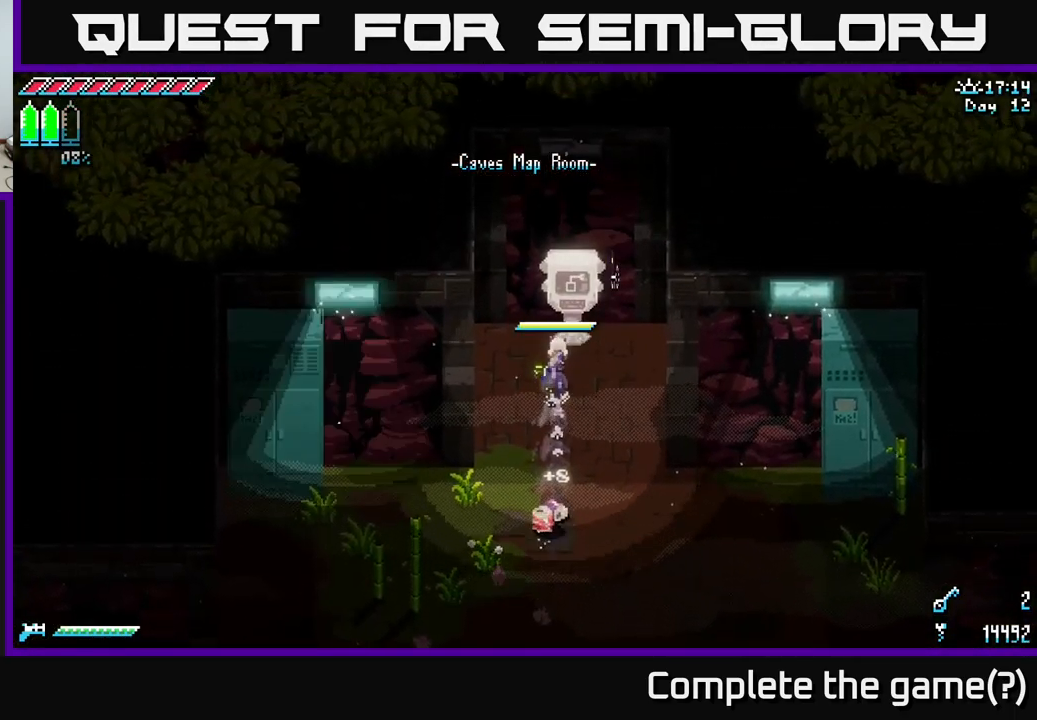
{"buttons": ["X"], "left_stick": "down-left", "right_stick": "center", "events": [[100, "left_stick", "center"], [217, "left_stick", "down"], [484, "left_stick", "down-left"]]}
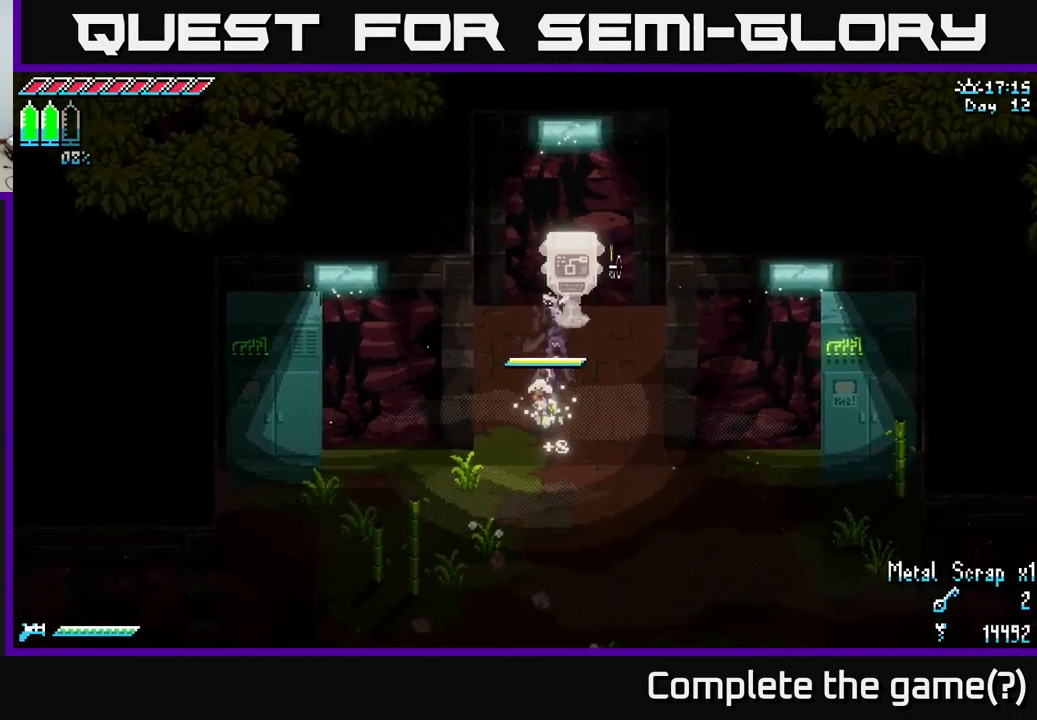
{"buttons": ["X"], "left_stick": "down-left", "right_stick": "center", "events": []}
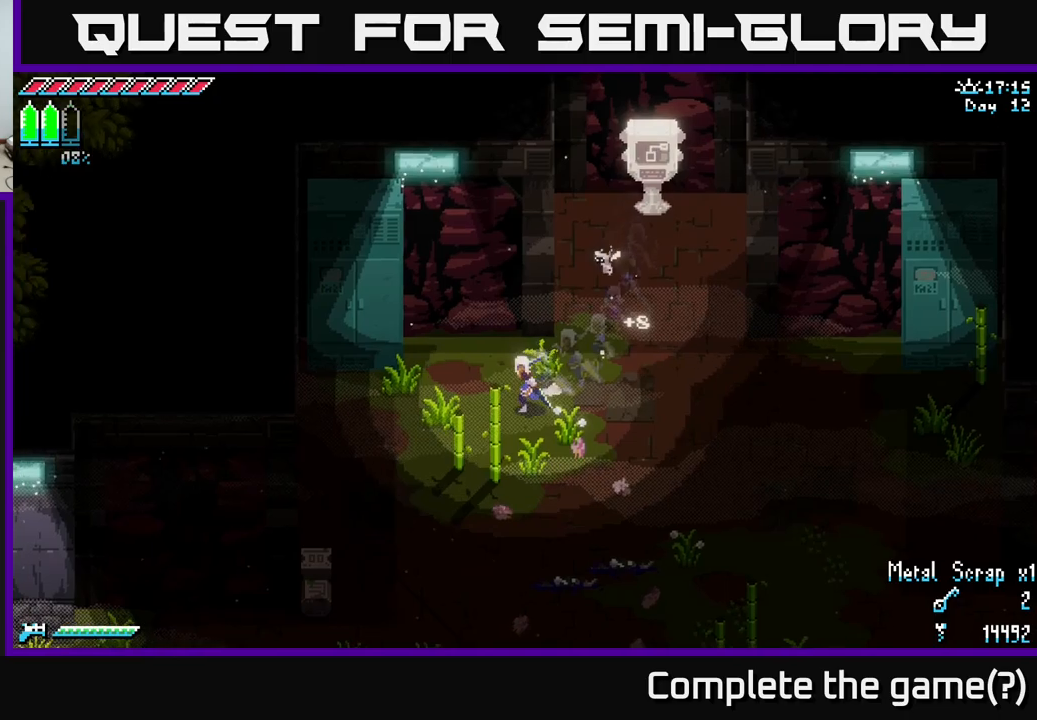
{"buttons": ["X"], "left_stick": "down-left", "right_stick": "center", "events": []}
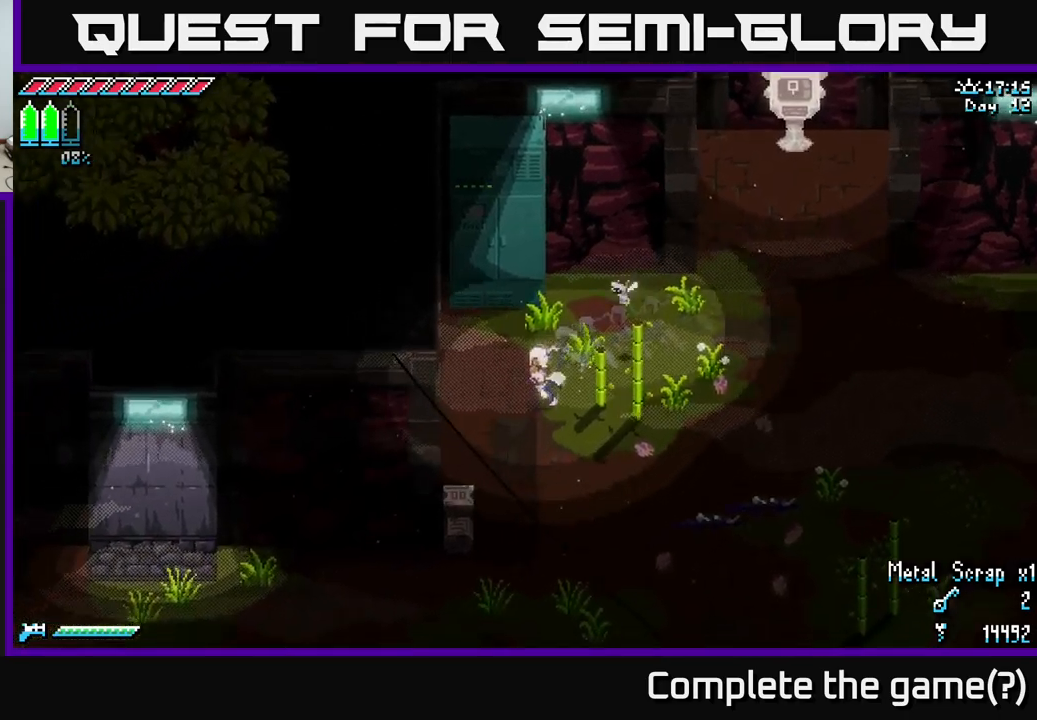
{"buttons": ["X", "R2"], "left_stick": "down-left", "right_stick": "center", "events": [[116, "A", "down"], [266, "A", "up"], [383, "R2", "down"]]}
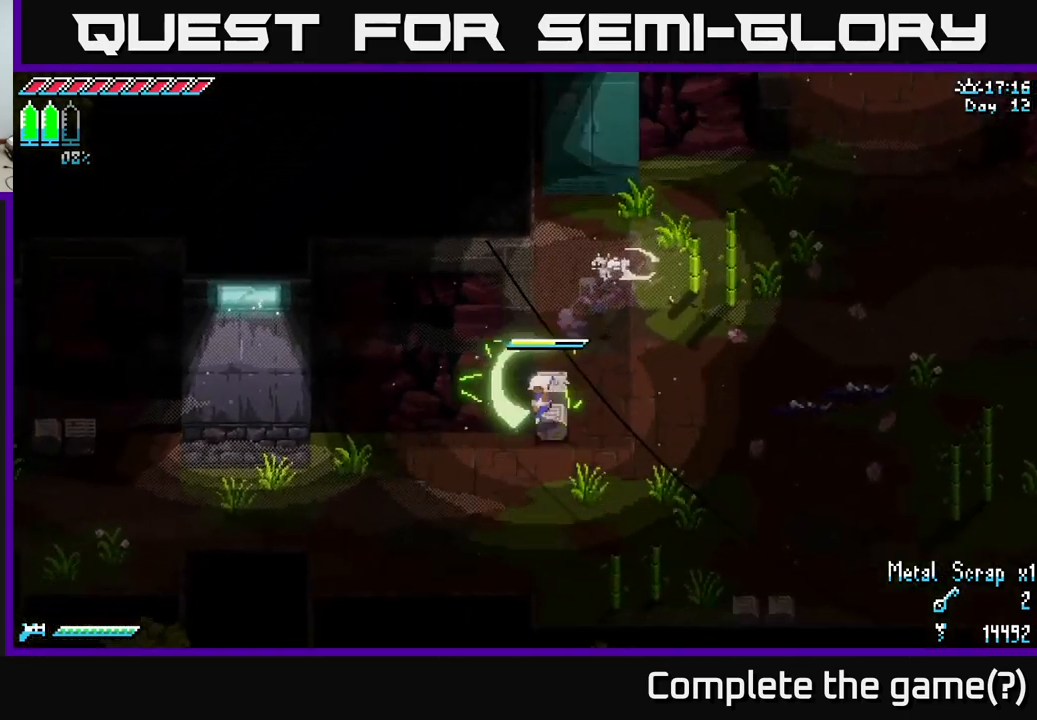
{"buttons": [], "left_stick": "left", "right_stick": "center", "events": [[16, "R2", "up"], [400, "left_stick", "left"], [433, "X", "up"]]}
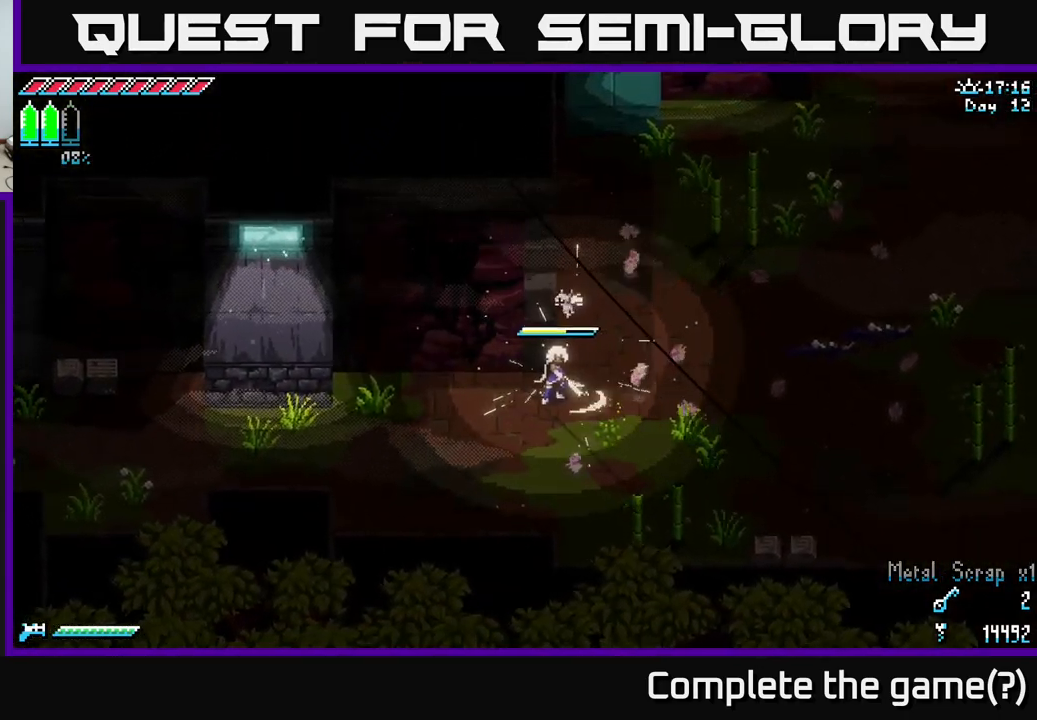
{"buttons": ["A", "X"], "left_stick": "left", "right_stick": "center", "events": [[50, "X", "down"], [450, "A", "down"]]}
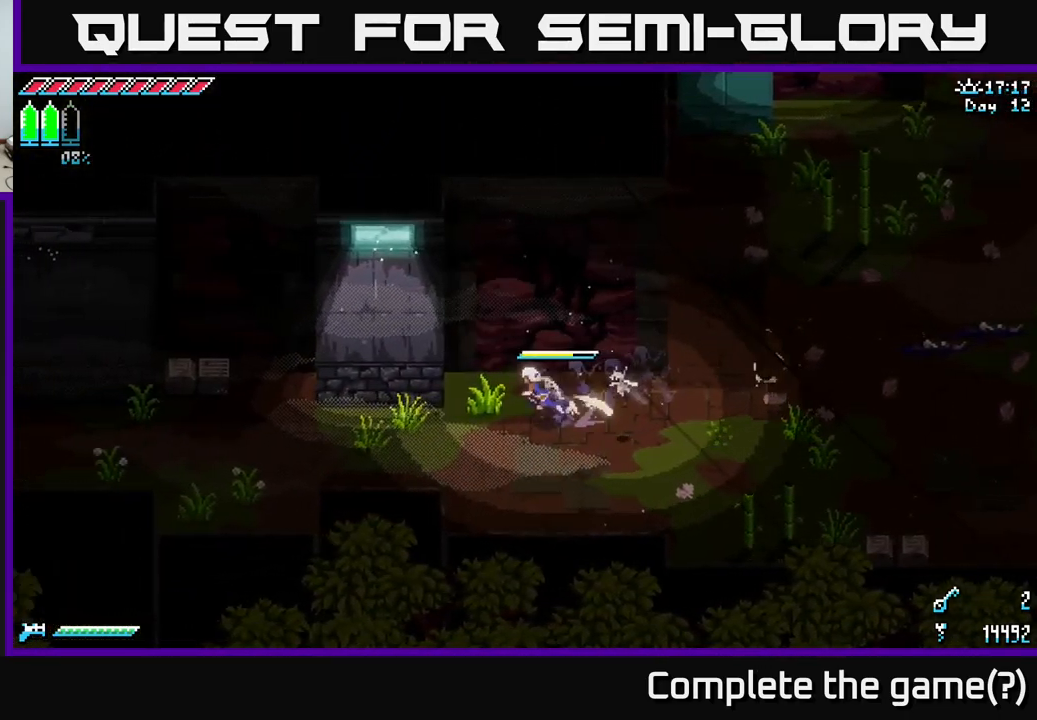
{"buttons": ["X"], "left_stick": "left", "right_stick": "center", "events": [[116, "A", "up"]]}
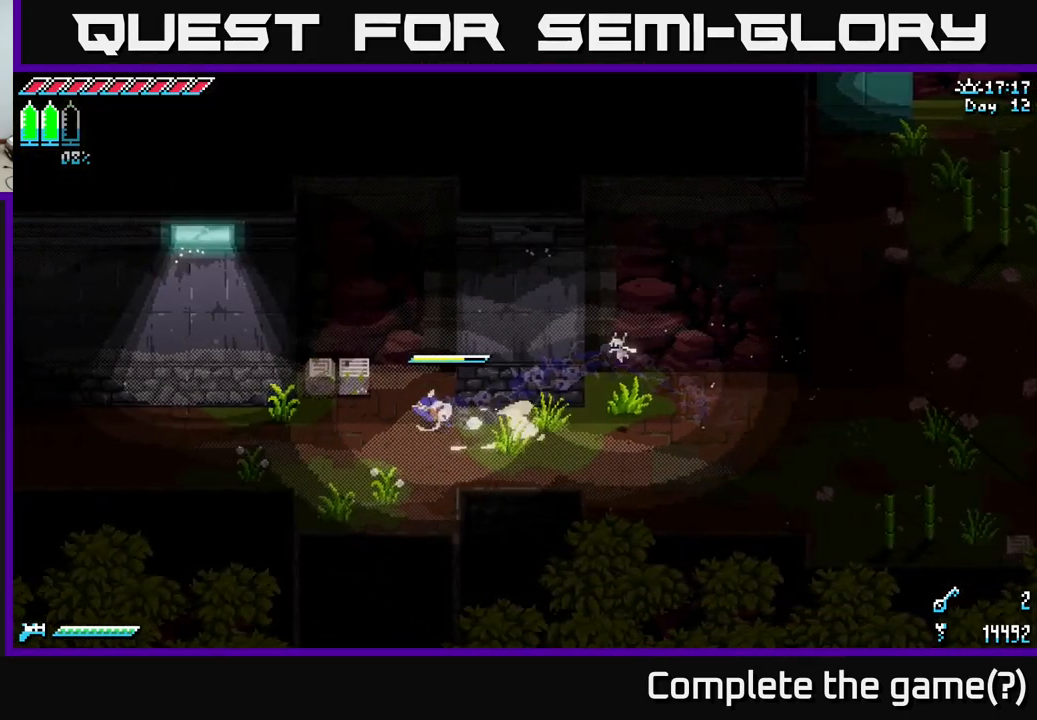
{"buttons": ["X"], "left_stick": "left", "right_stick": "center", "events": []}
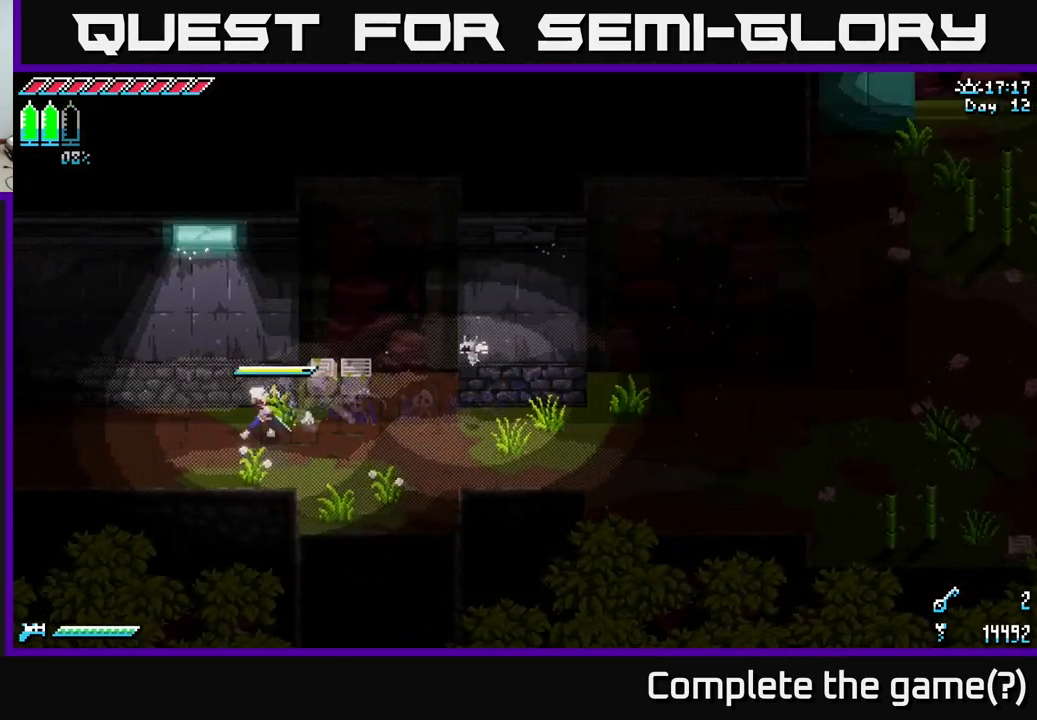
{"buttons": ["X"], "left_stick": "left", "right_stick": "center", "events": [[283, "A", "down"], [383, "A", "up"]]}
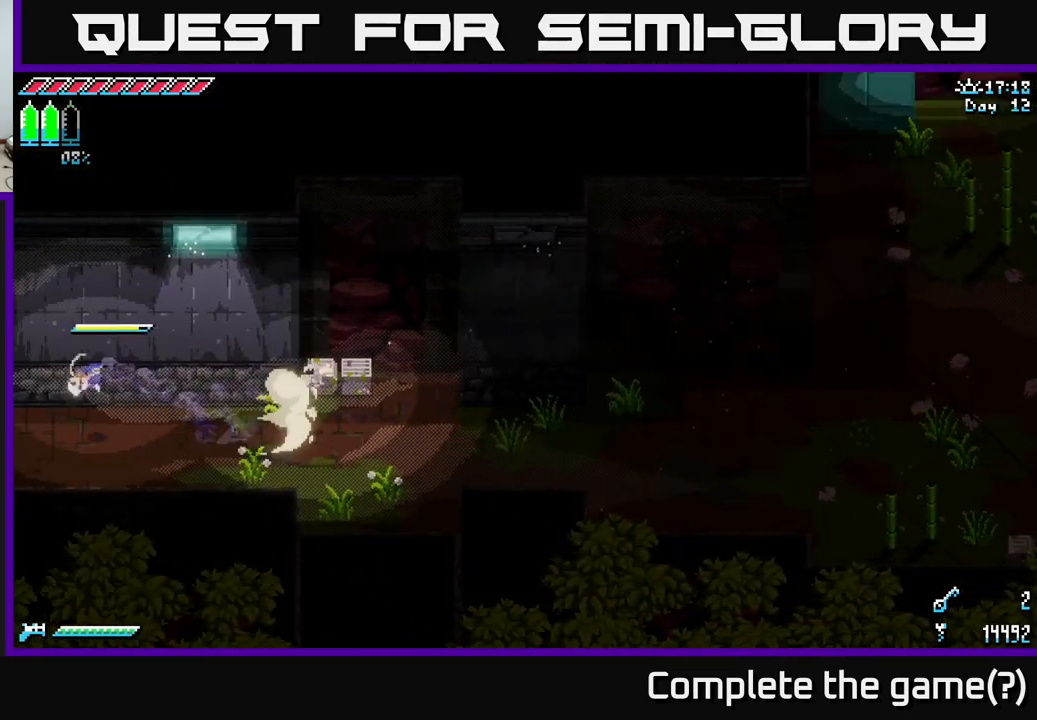
{"buttons": ["X"], "left_stick": "left", "right_stick": "center", "events": [[66, "left_stick", "center"], [166, "left_stick", "left"], [183, "X", "up"], [316, "X", "down"]]}
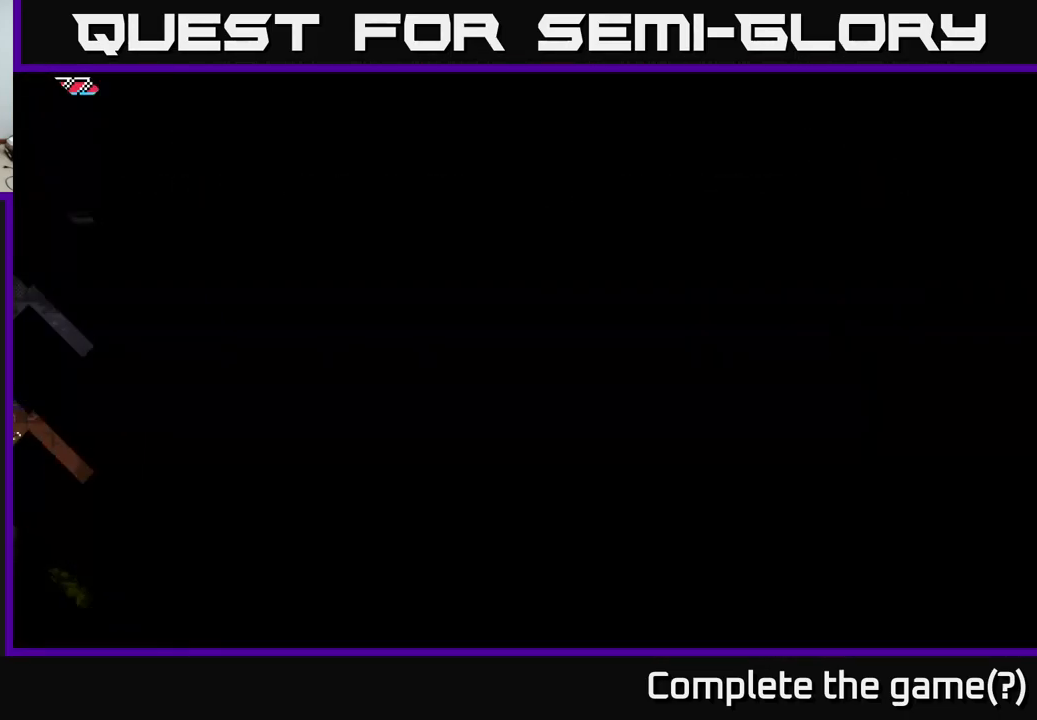
{"buttons": ["X"], "left_stick": "left", "right_stick": "center", "events": []}
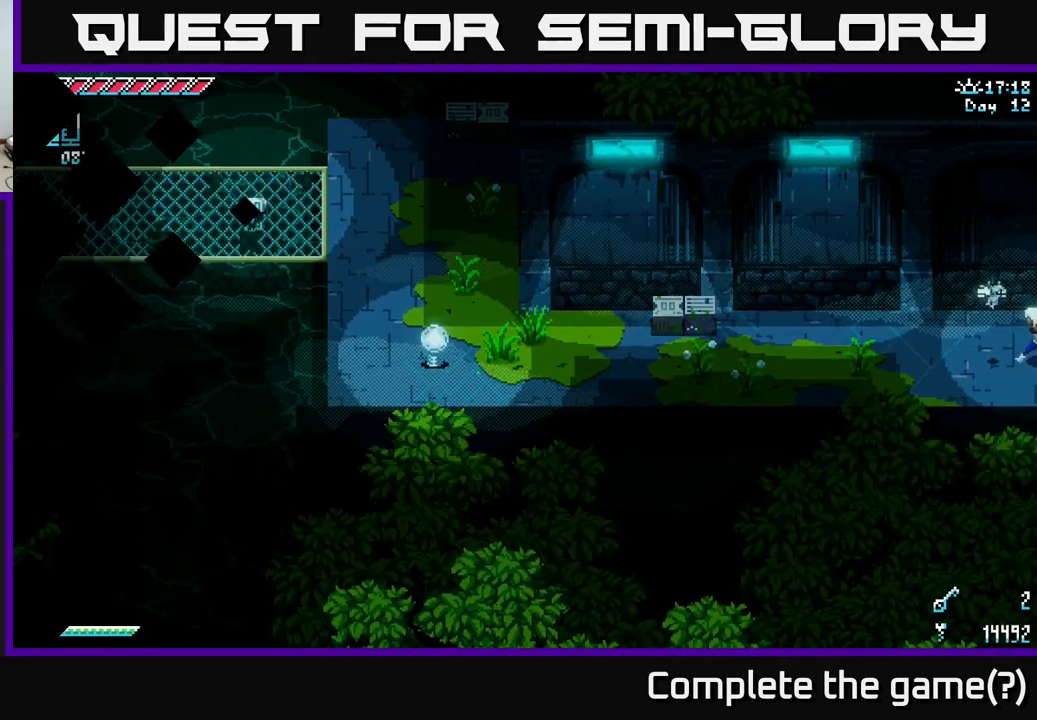
{"buttons": ["X"], "left_stick": "left", "right_stick": "center", "events": []}
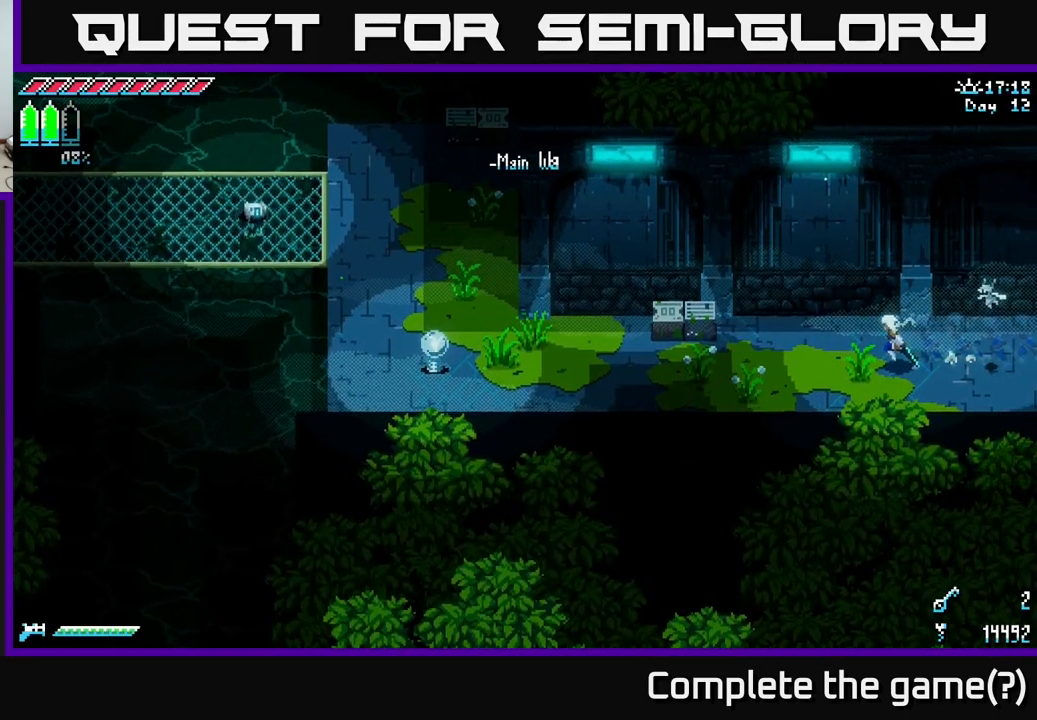
{"buttons": [], "left_stick": "left", "right_stick": "center", "events": [[282, "R2", "down"], [382, "R2", "up"], [416, "X", "up"]]}
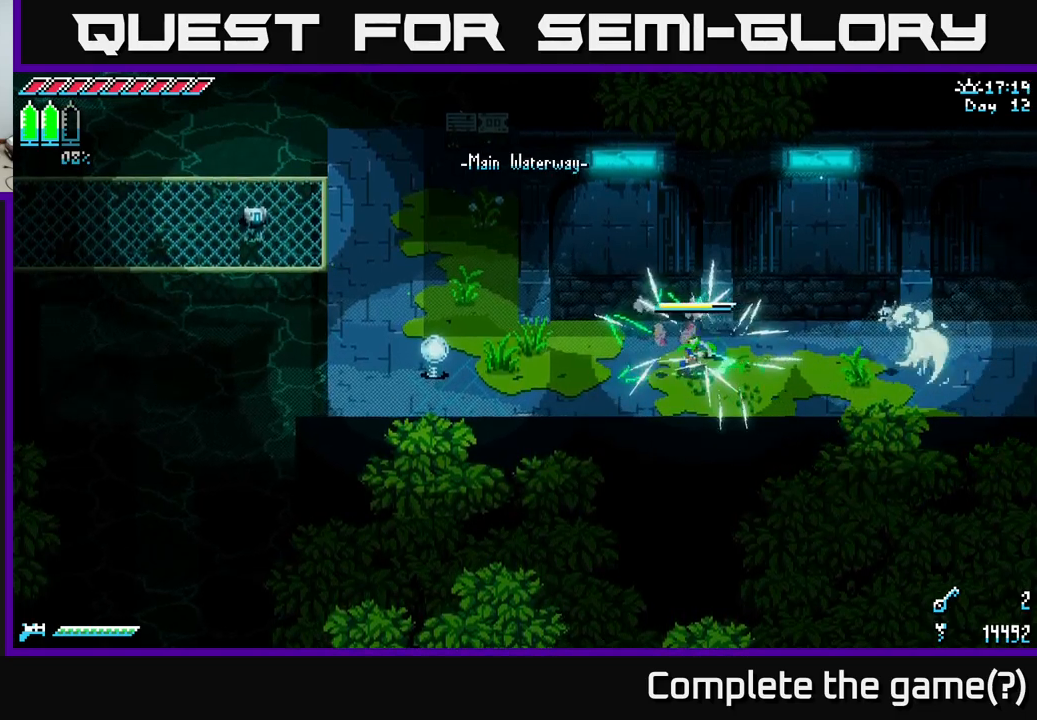
{"buttons": ["X"], "left_stick": "left", "right_stick": "center", "events": [[133, "X", "down"]]}
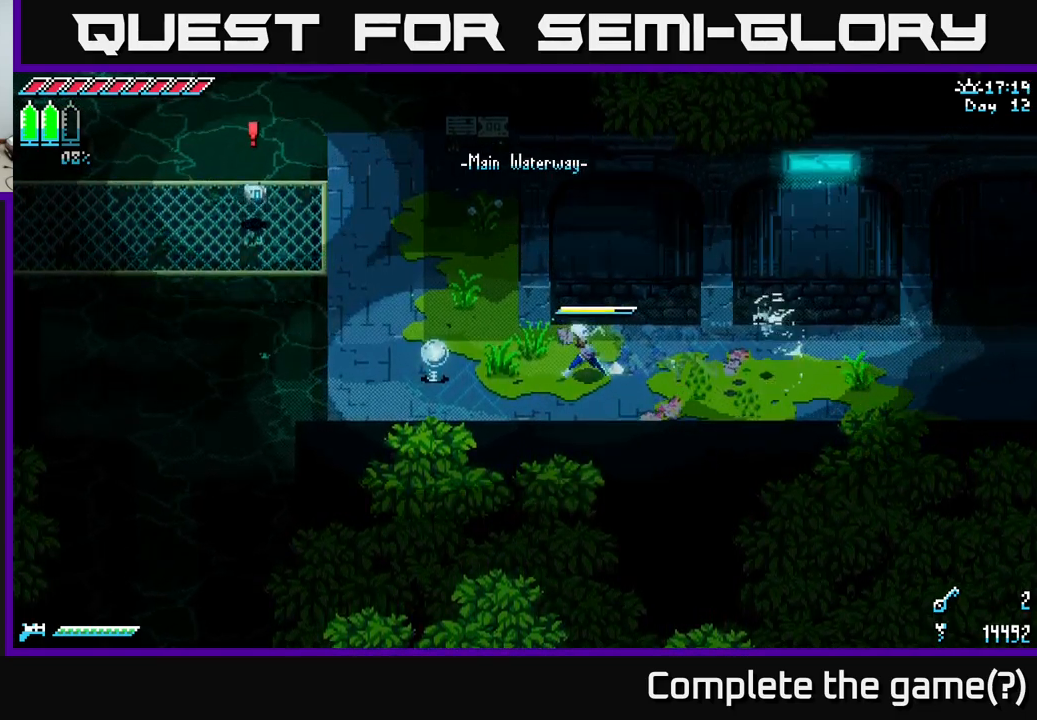
{"buttons": ["X"], "left_stick": "up-left", "right_stick": "center", "events": [[200, "left_stick", "up-left"], [300, "A", "down"], [500, "A", "up"]]}
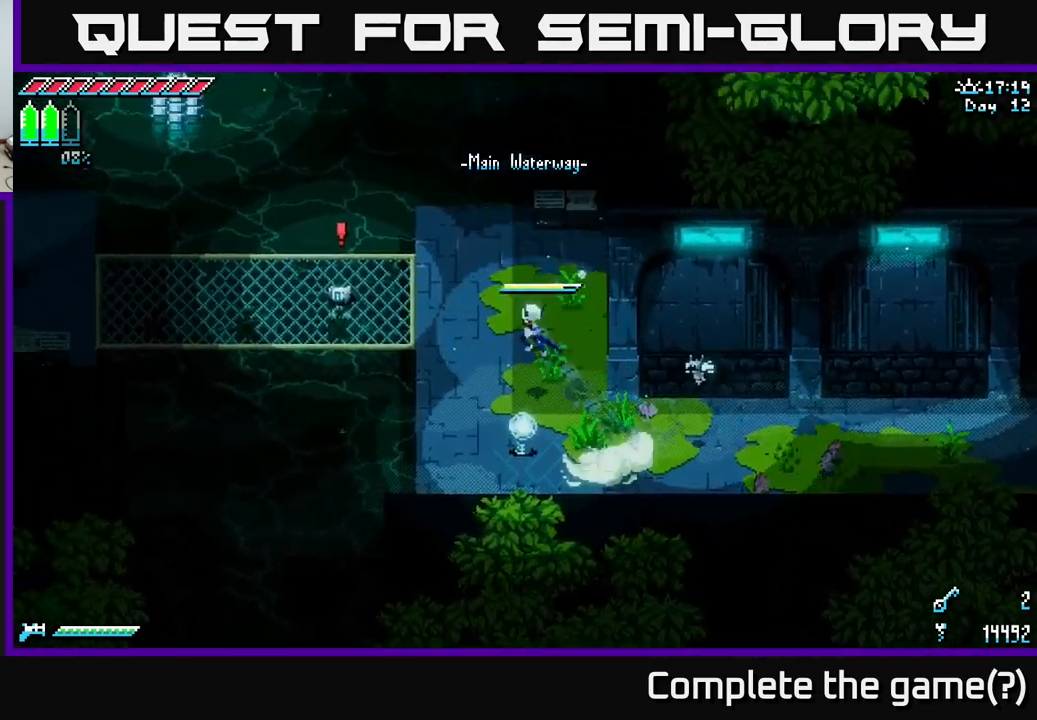
{"buttons": [], "left_stick": "center", "right_stick": "center", "events": [[33, "R2", "down"], [183, "R2", "up"], [333, "left_stick", "left"], [383, "X", "up"], [433, "left_stick", "center"]]}